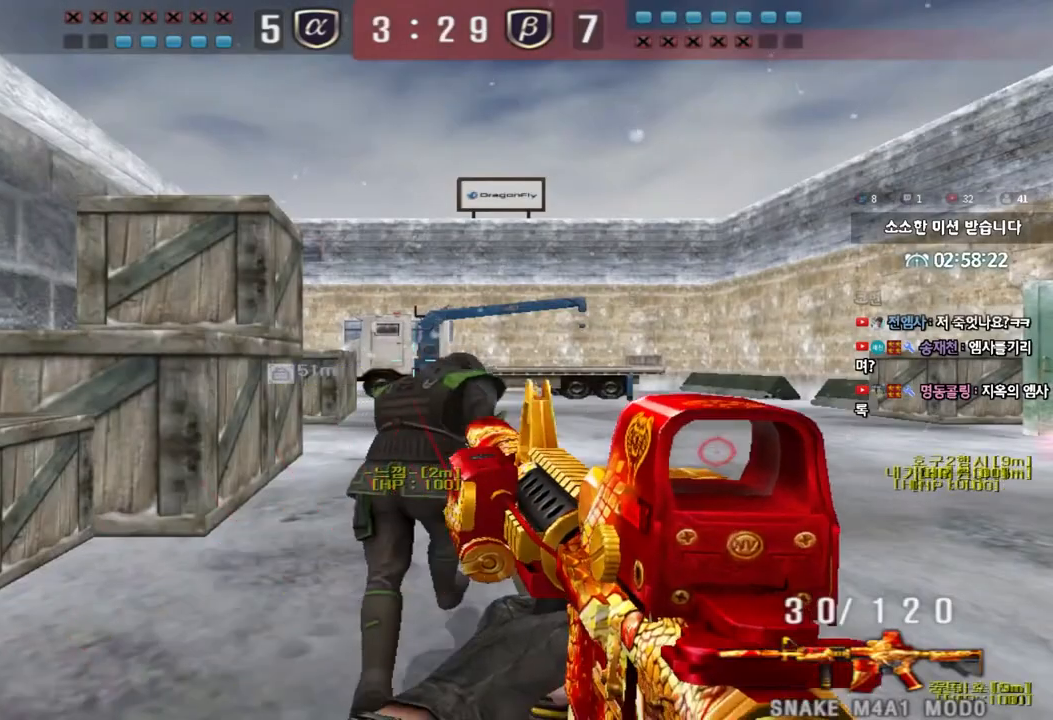
Gameplay with keyboard; each line is a JSON object with the keys held at the frame after it. "events" lists presses ("down") and releases ("up") of "a", "ctrl", "d", "e", "f", "q", "r", "s", "shift", "space", "tab" and "w" between this image and that frame as [ms after this image, input, new state], when the widget could be followed in between. No other keys are recorded. Mouse input is not recorded.
{"keys": ["a", "w"], "events": [[233, "a", "down"], [233, "w", "down"]]}
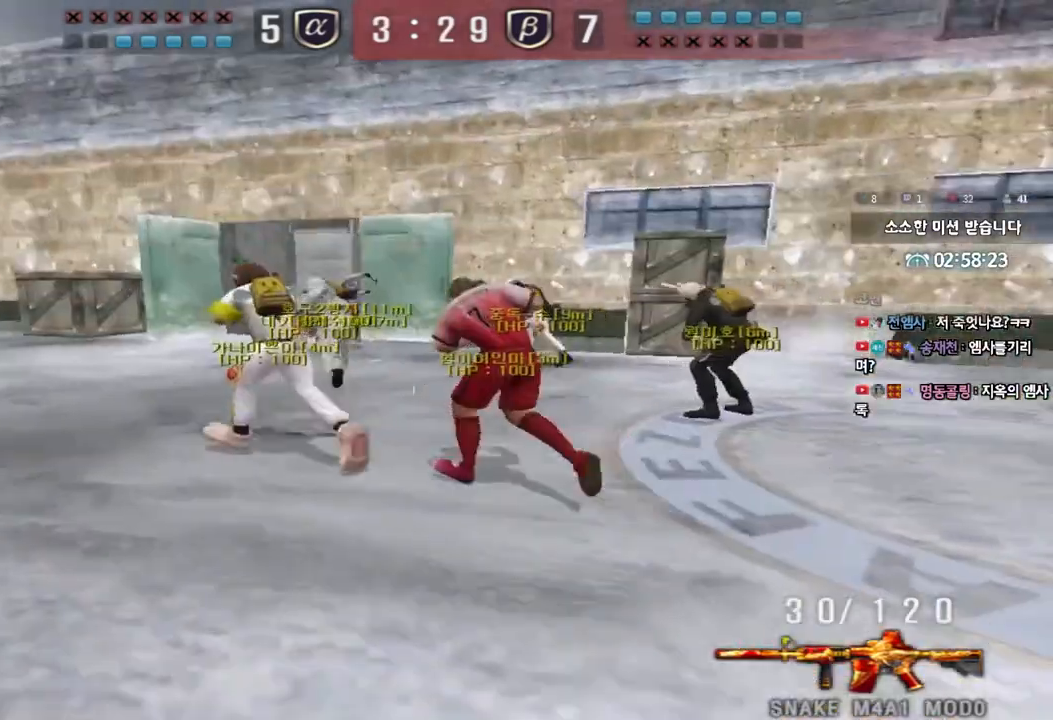
{"keys": ["a", "w"], "events": []}
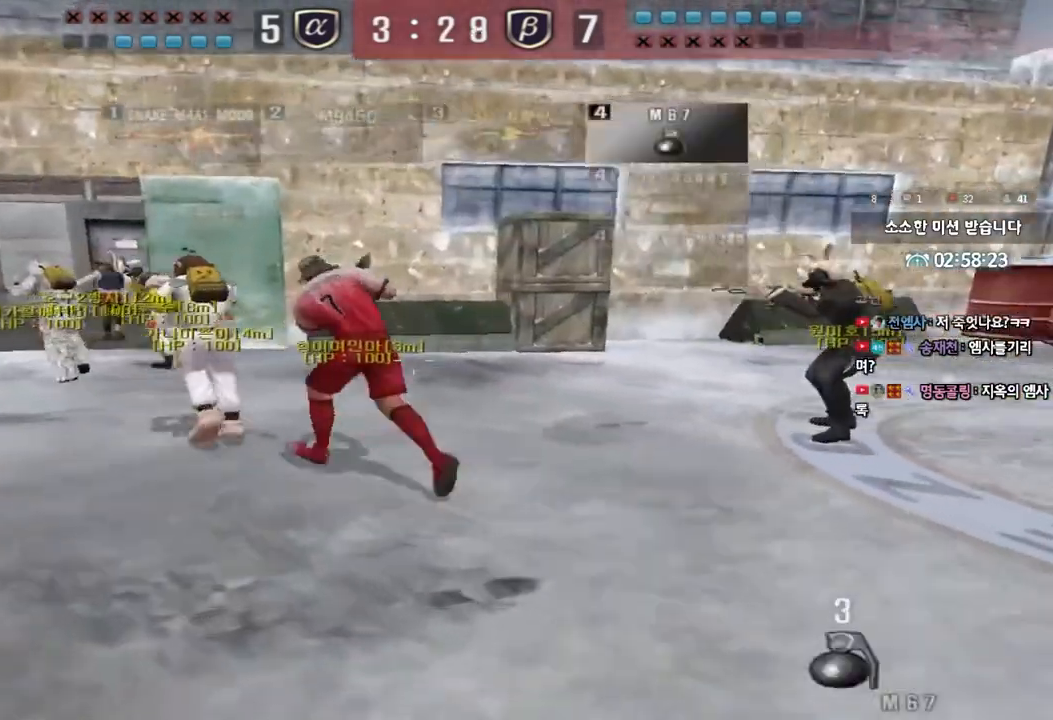
{"keys": ["a", "w"], "events": []}
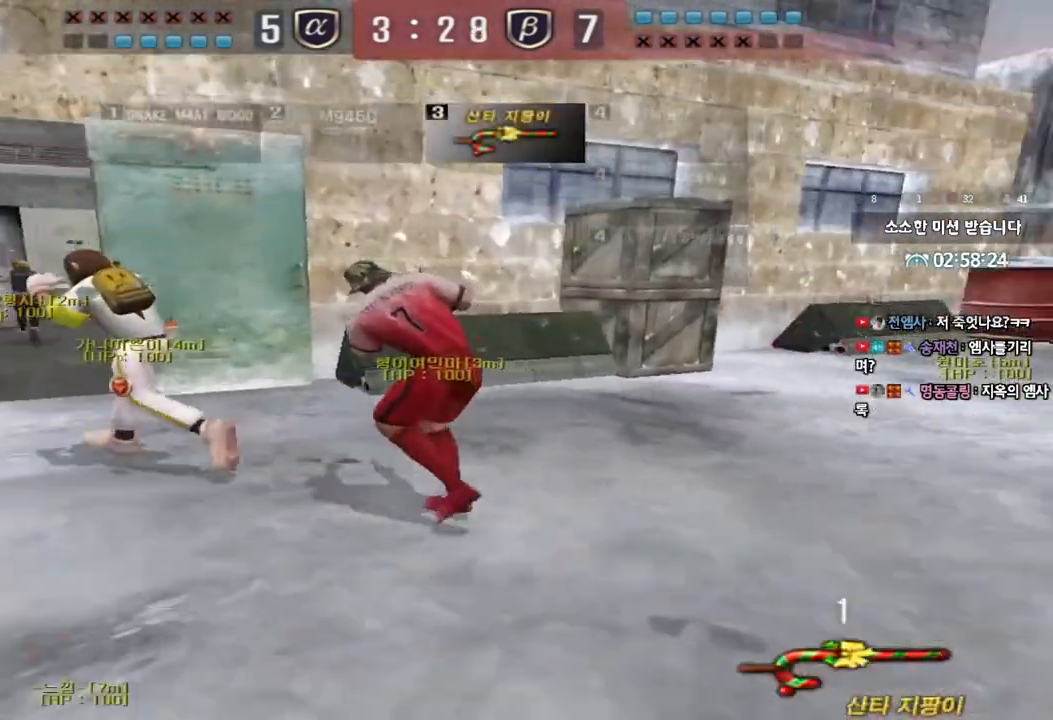
{"keys": ["a", "w"], "events": []}
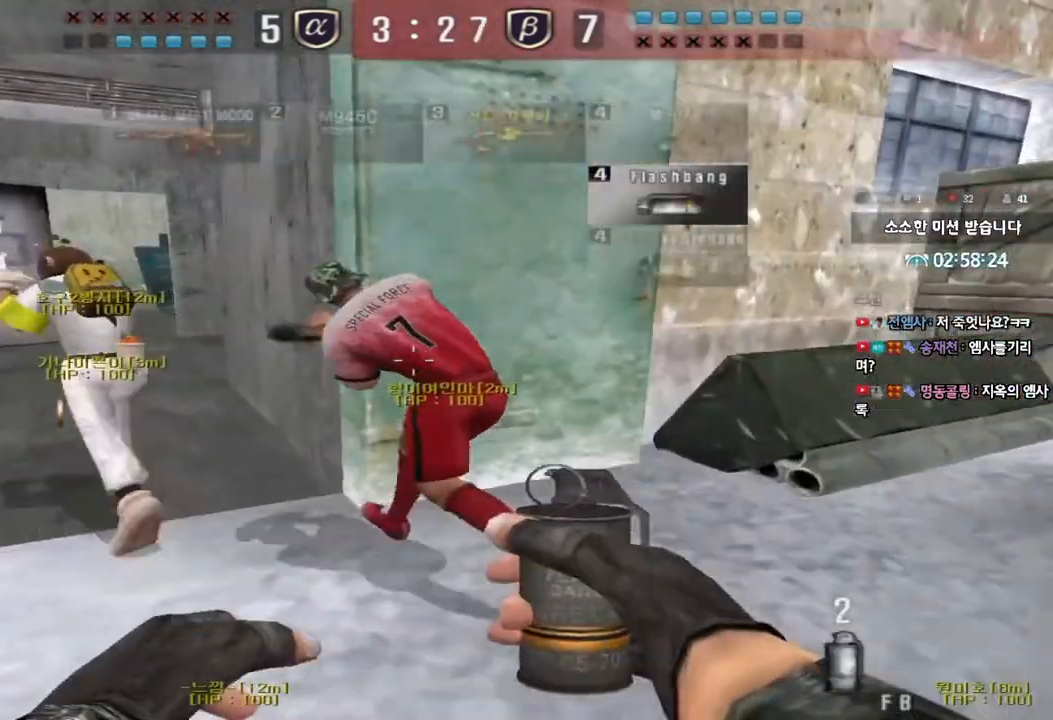
{"keys": ["a", "w"], "events": []}
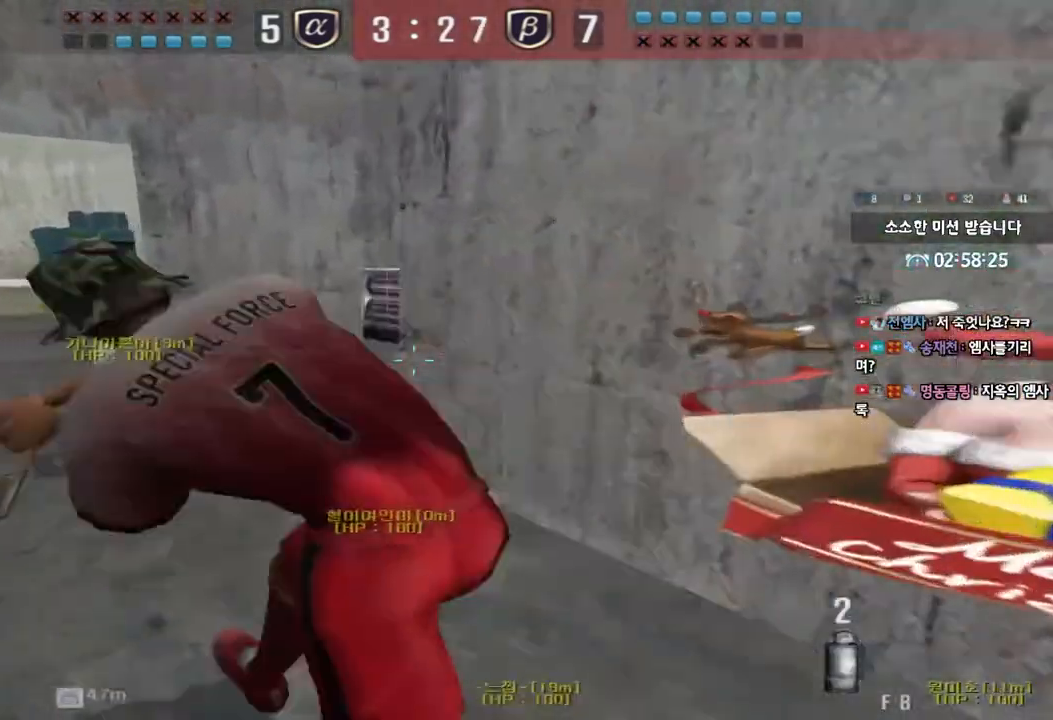
{"keys": ["d", "w"], "events": [[83, "a", "up"], [117, "d", "down"]]}
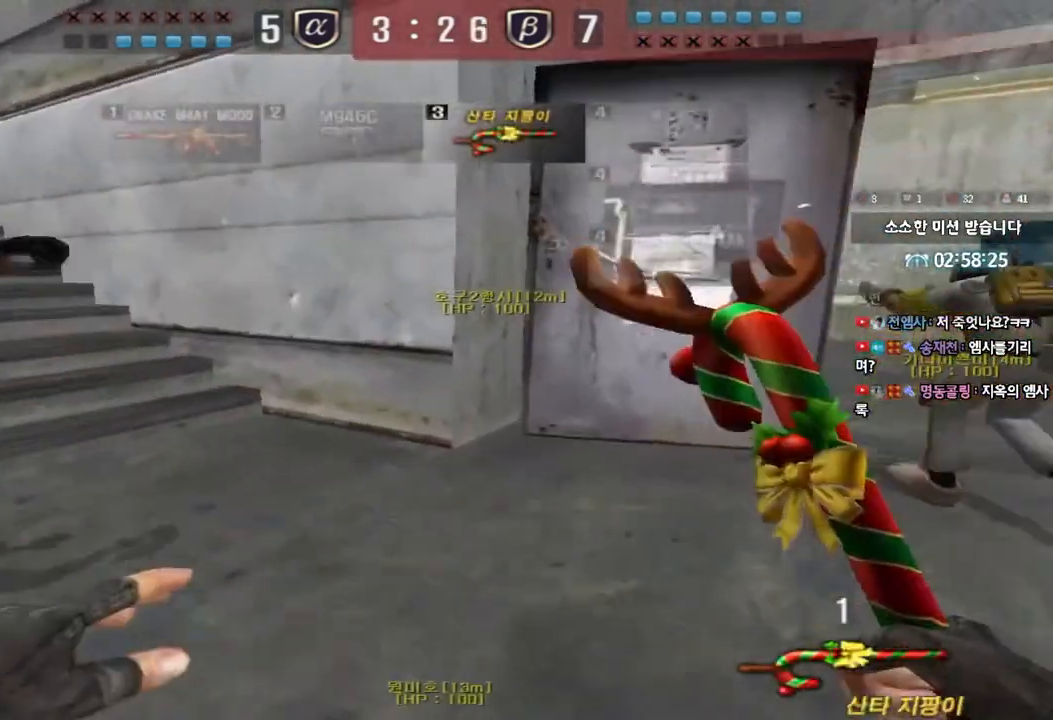
{"keys": ["d", "tab", "w"], "events": [[317, "tab", "down"]]}
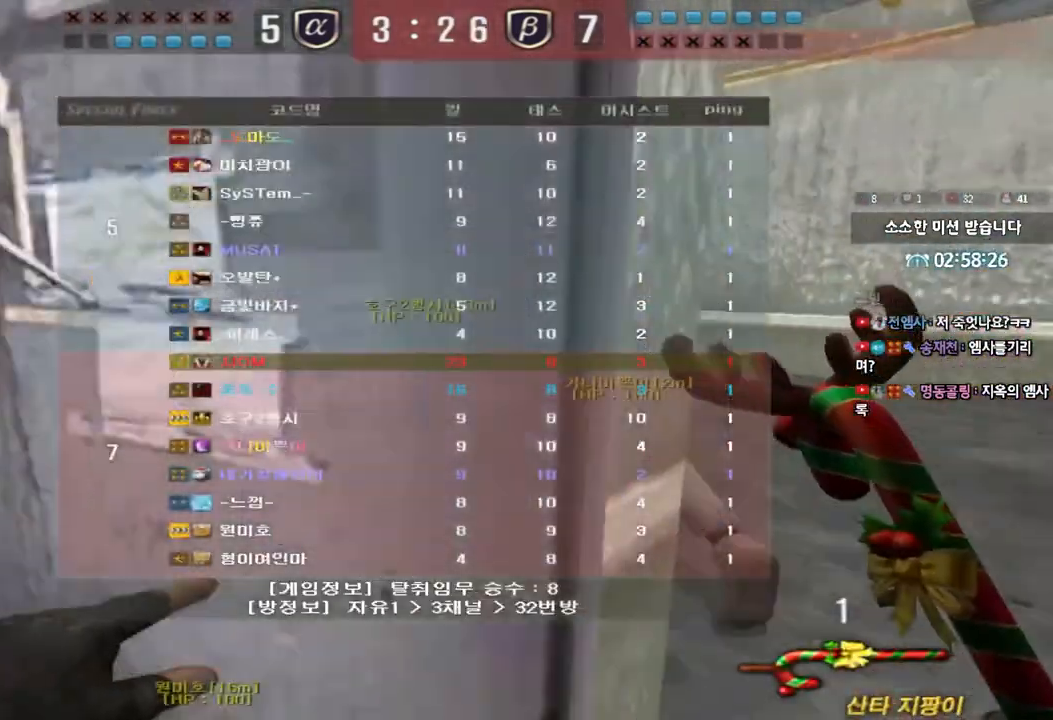
{"keys": ["d", "w"], "events": [[400, "tab", "up"]]}
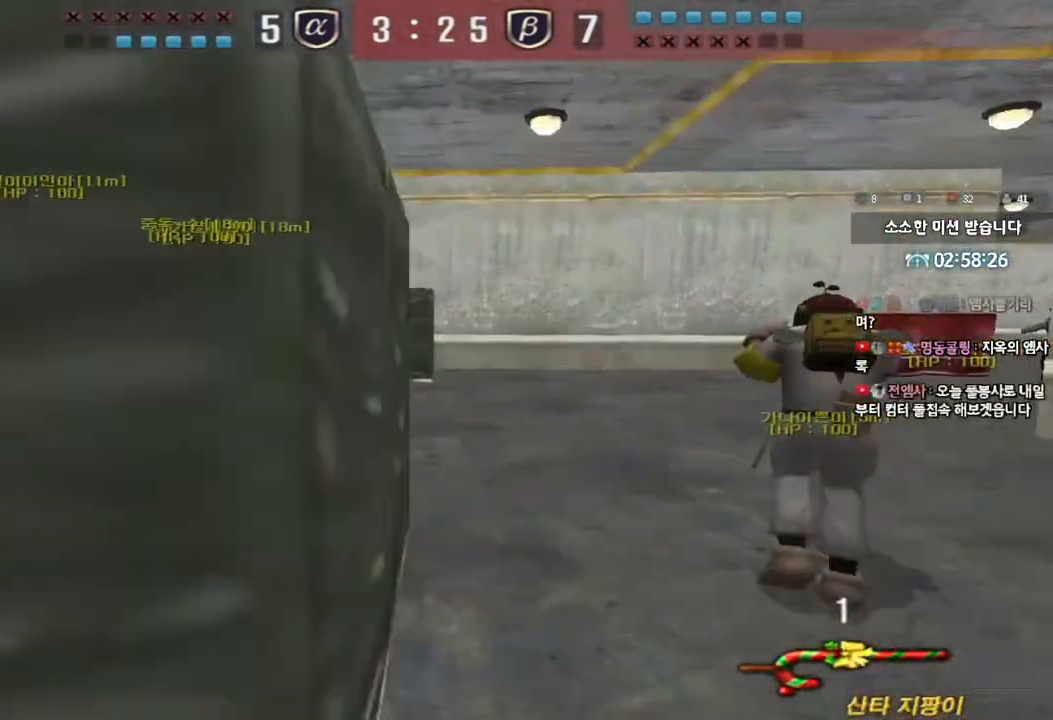
{"keys": ["d", "w"], "events": []}
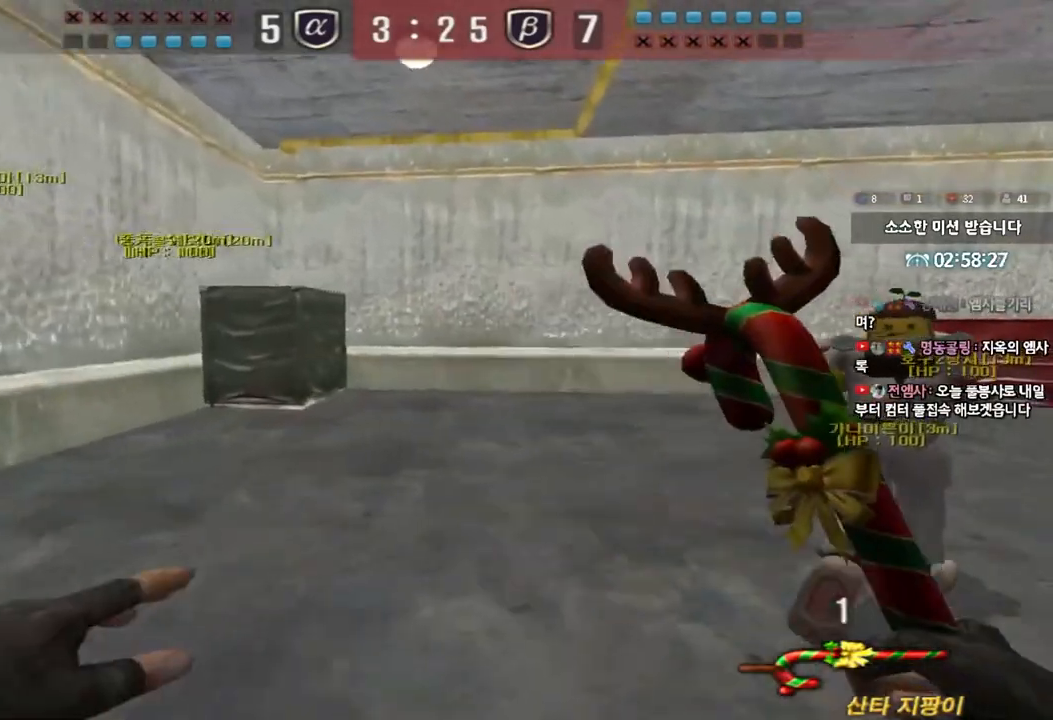
{"keys": ["d", "w"], "events": []}
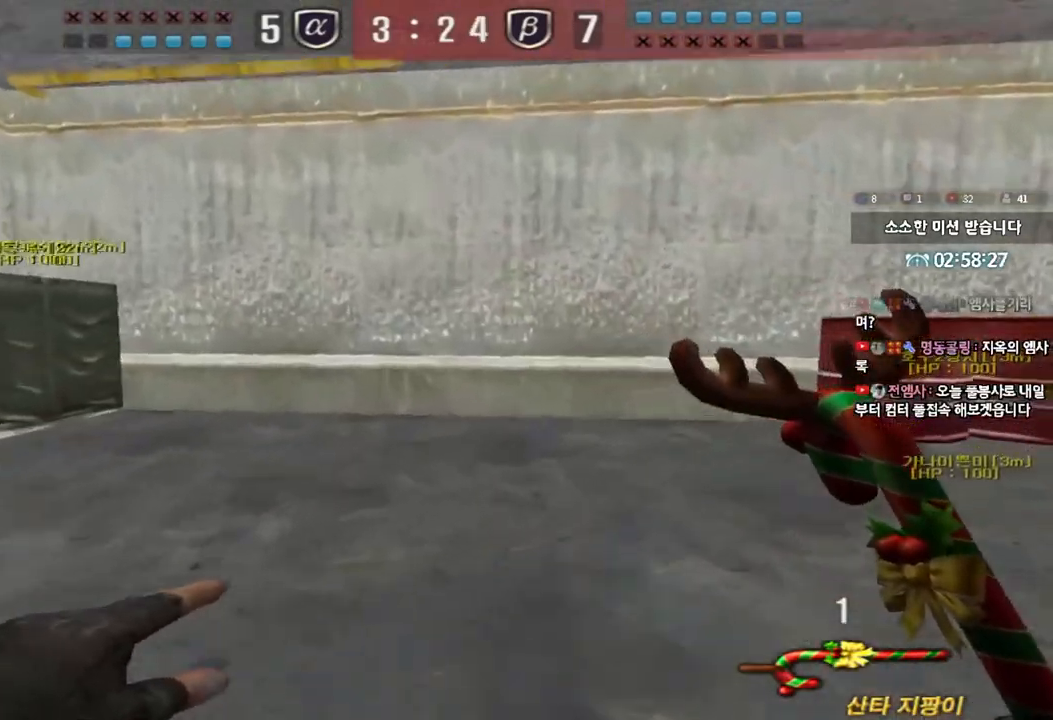
{"keys": ["d", "w"], "events": []}
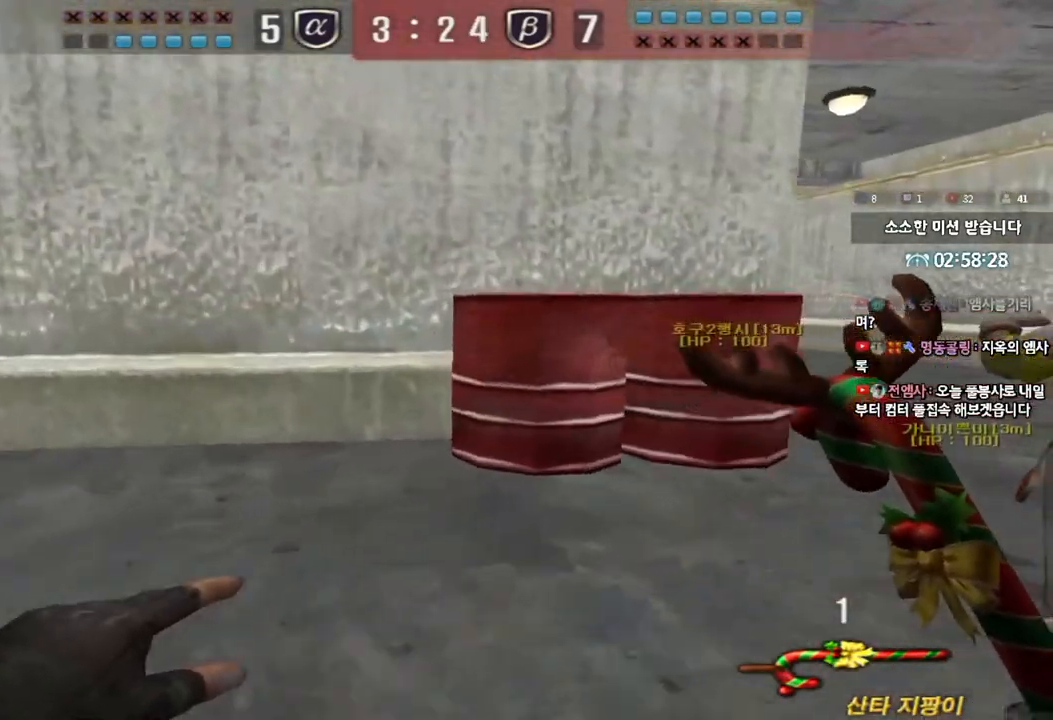
{"keys": ["d", "w"], "events": []}
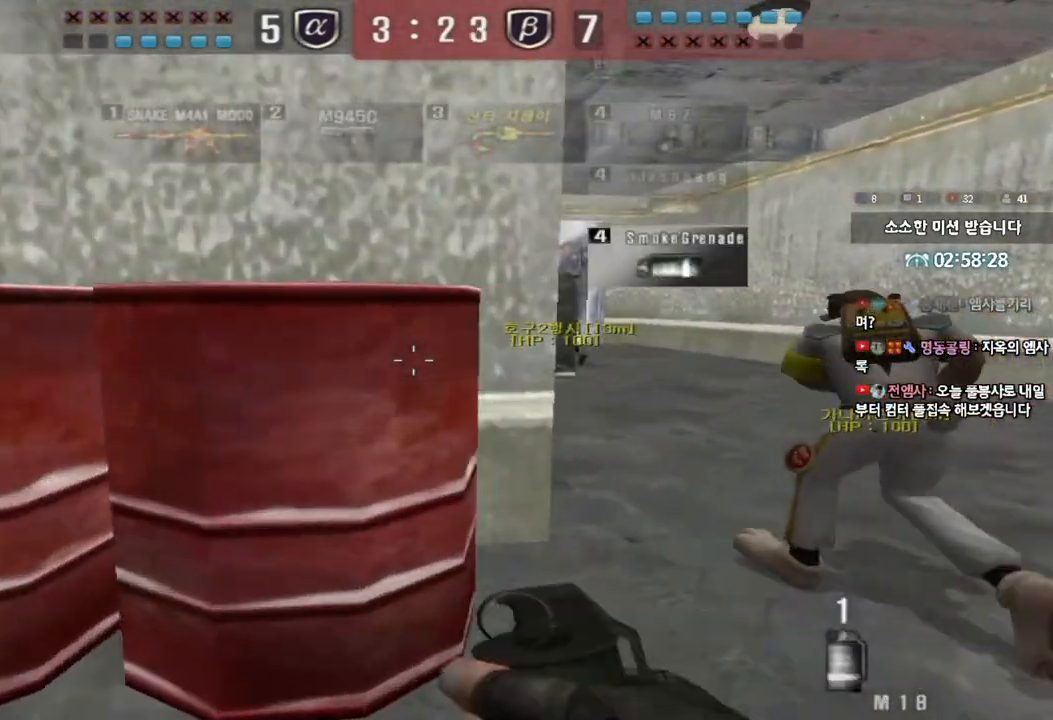
{"keys": ["d", "w"], "events": []}
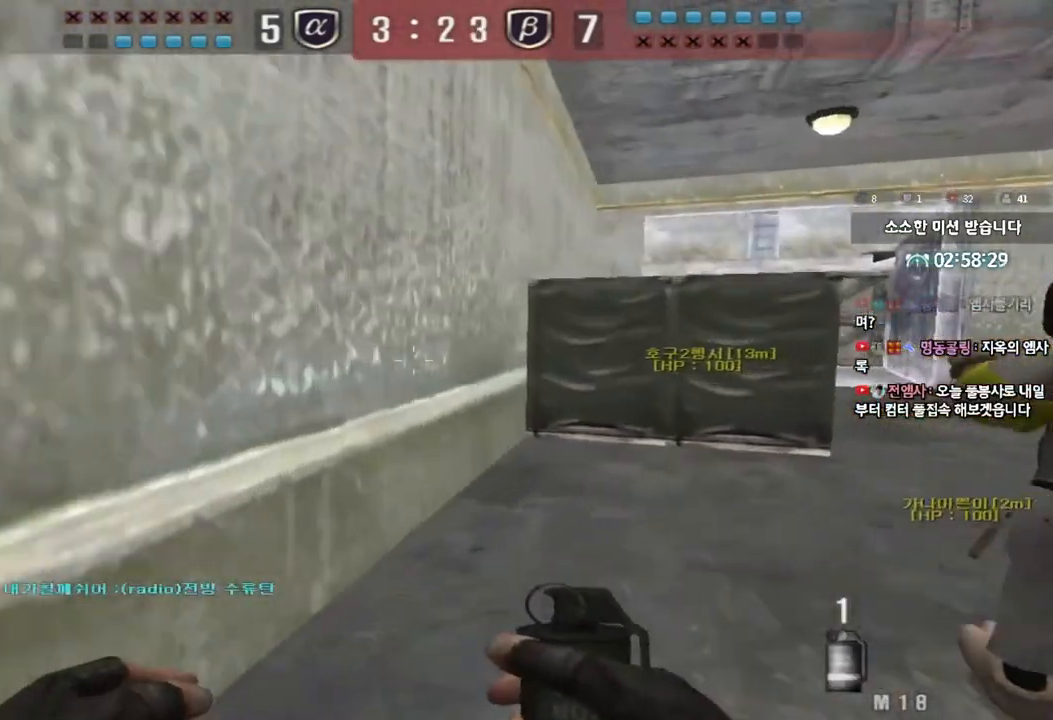
{"keys": ["d", "w"], "events": []}
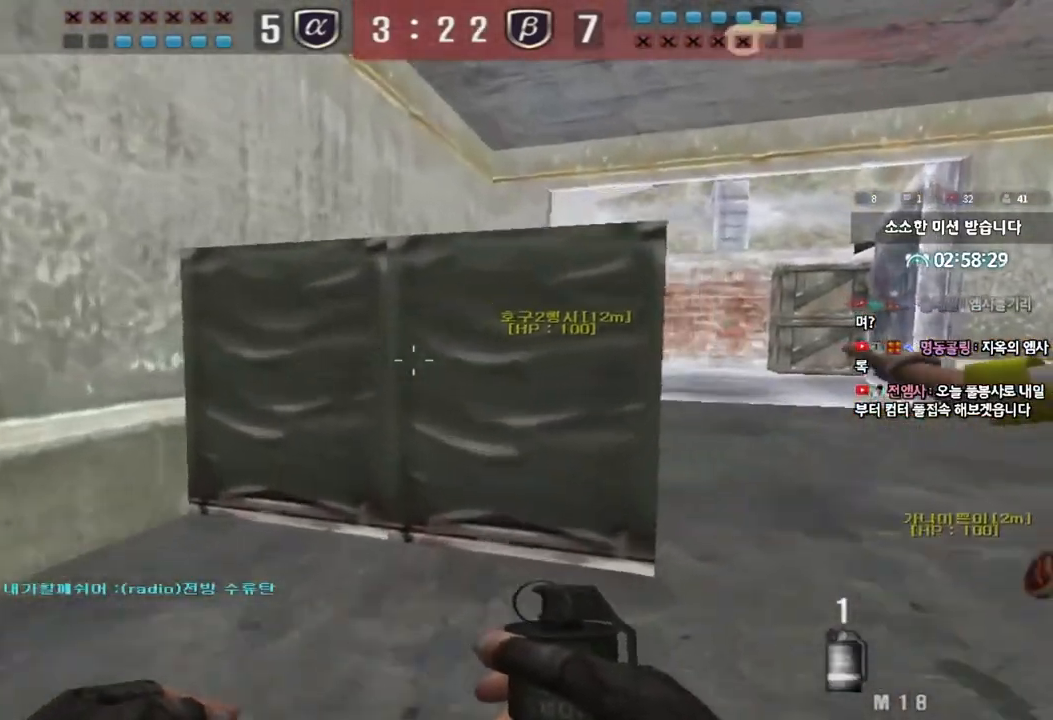
{"keys": ["d", "w"], "events": []}
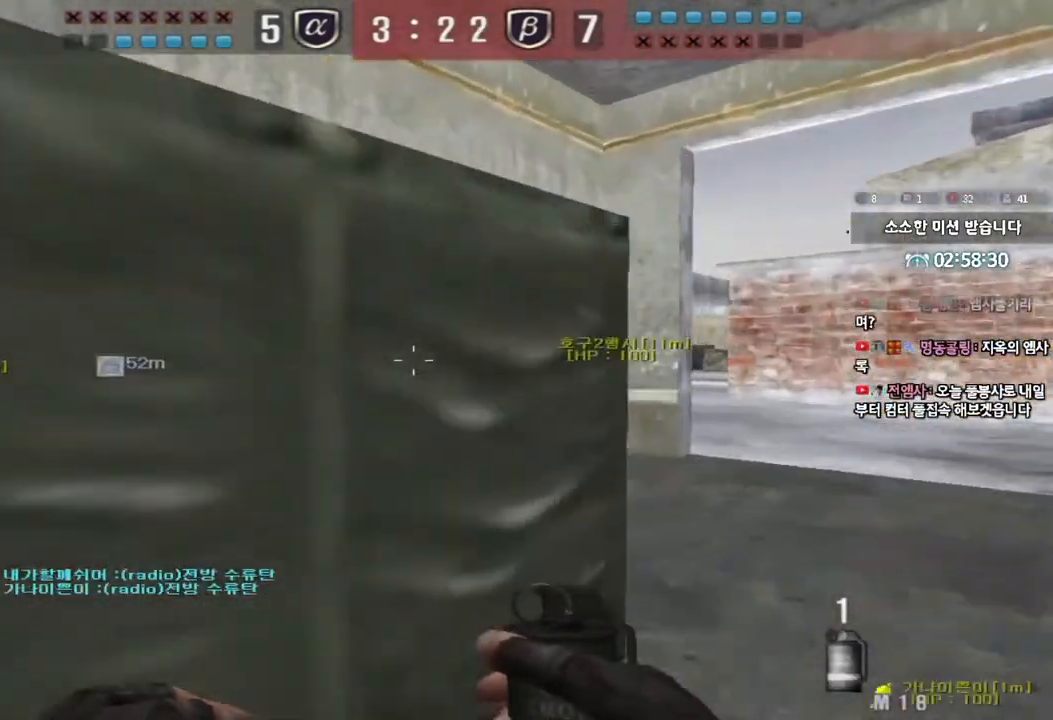
{"keys": ["a", "shift", "w"], "events": [[83, "d", "up"], [217, "a", "down"], [450, "shift", "down"]]}
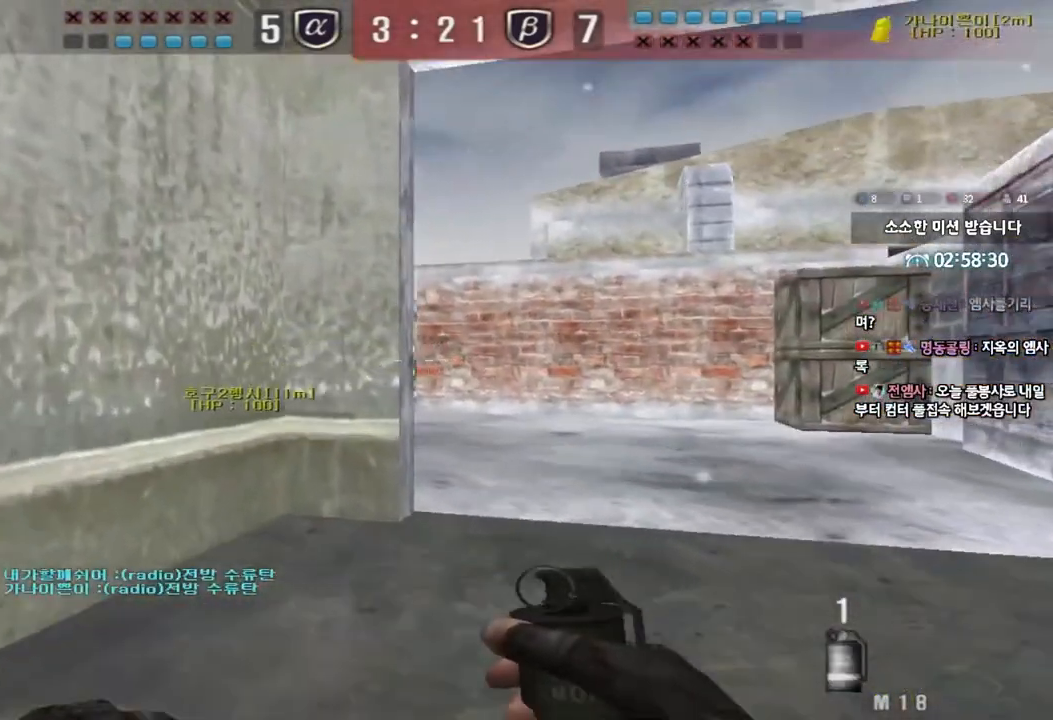
{"keys": ["d", "s"], "events": [[33, "a", "up"], [33, "w", "up"], [283, "s", "down"], [333, "d", "down"], [450, "shift", "up"]]}
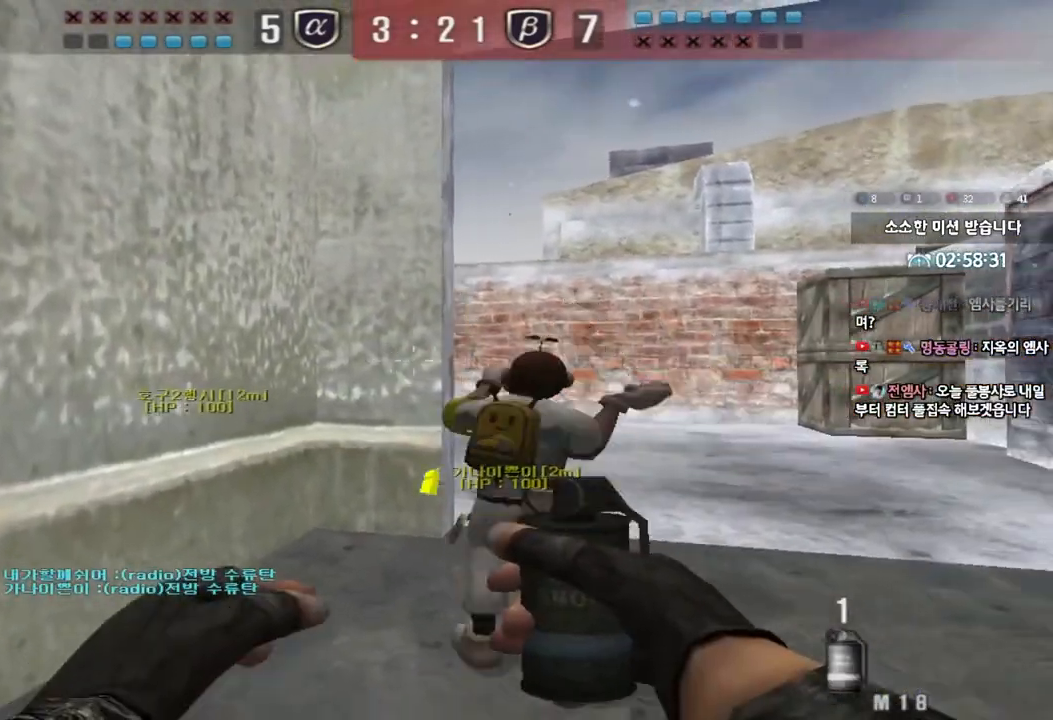
{"keys": ["a", "s"], "events": [[167, "d", "up"], [233, "a", "down"]]}
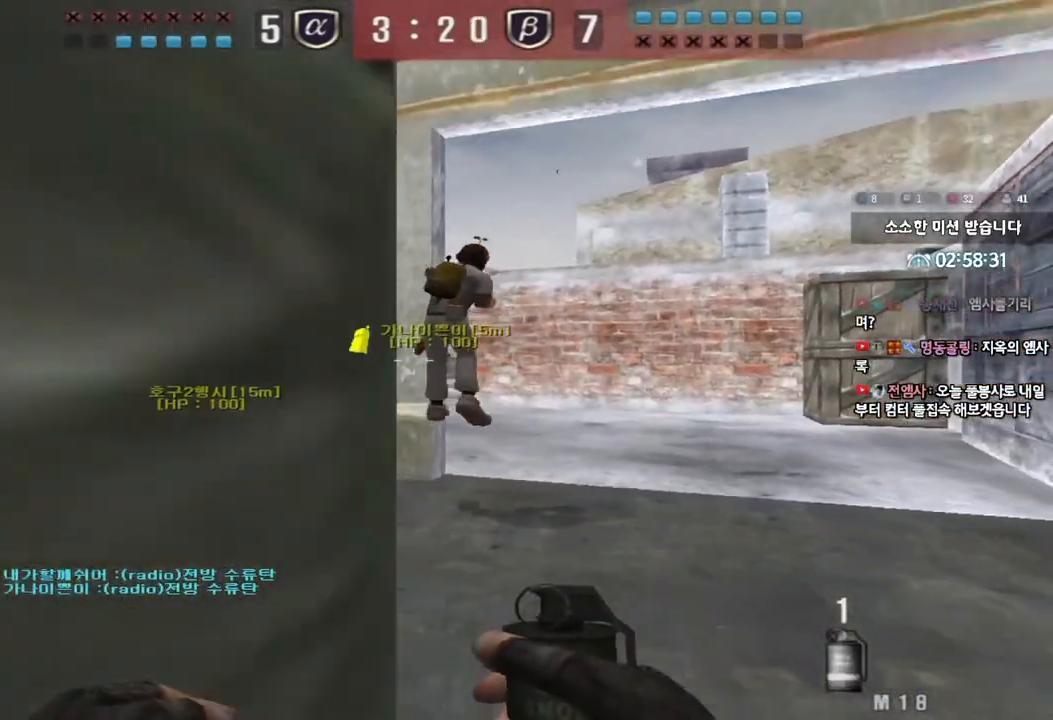
{"keys": ["a", "s"], "events": []}
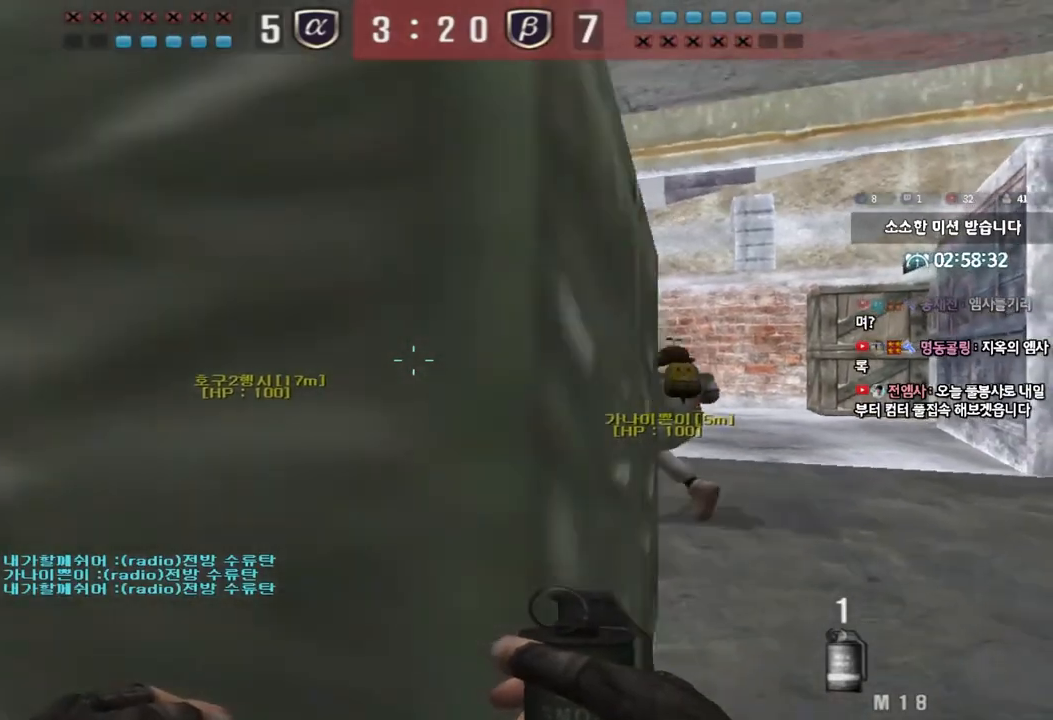
{"keys": ["a", "s"], "events": []}
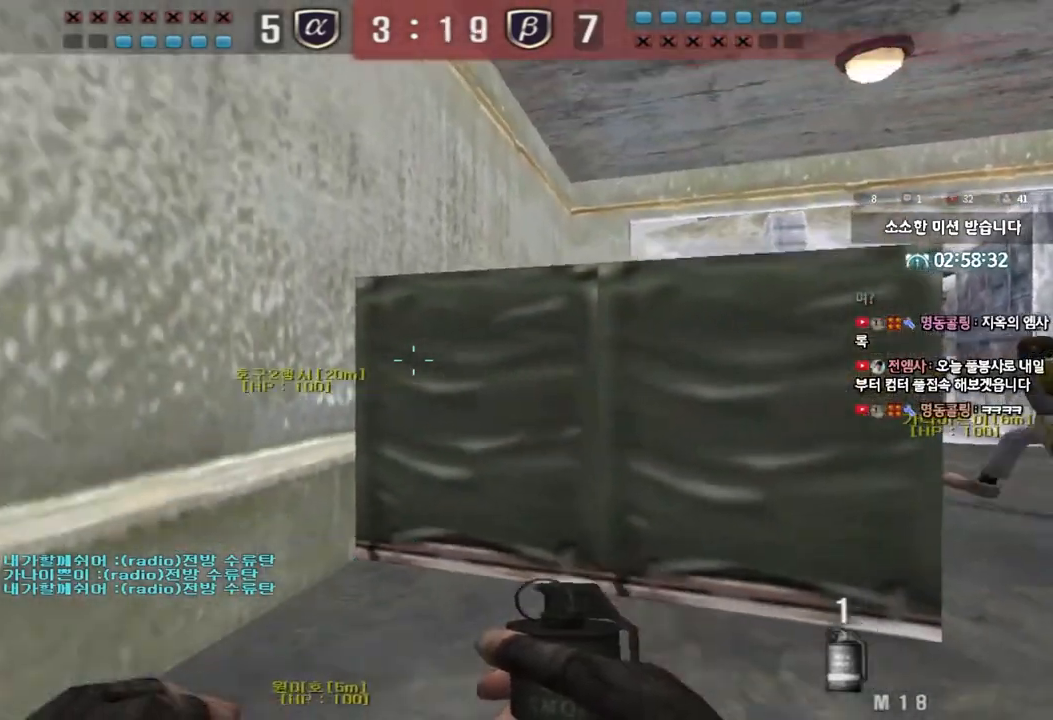
{"keys": ["s"], "events": [[417, "a", "up"]]}
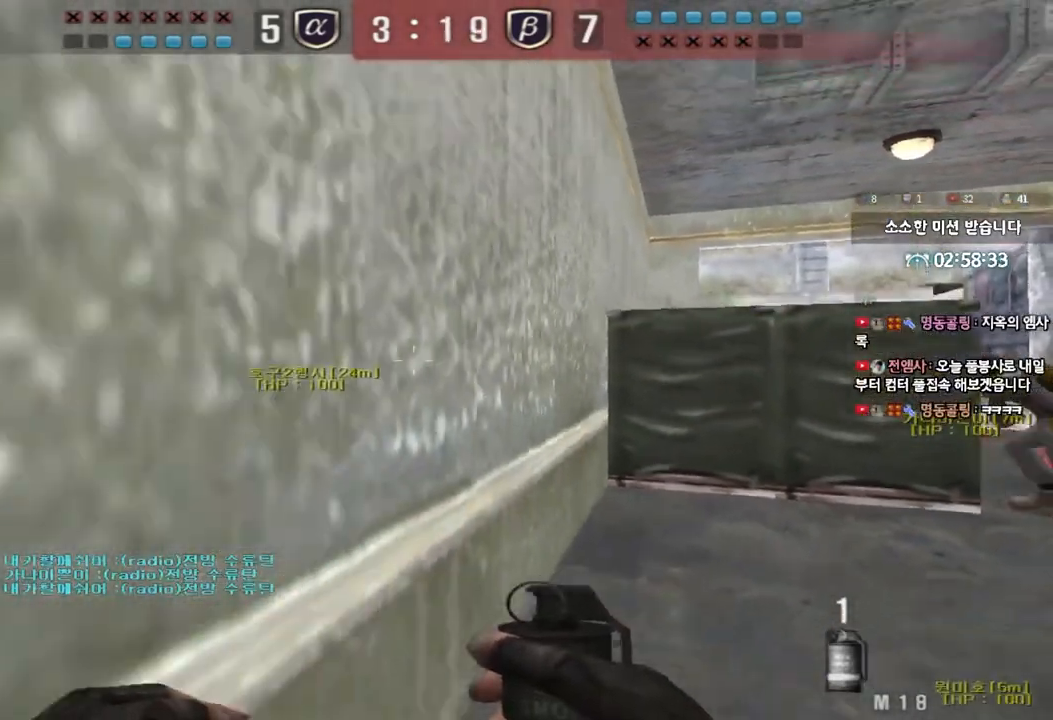
{"keys": ["s"], "events": []}
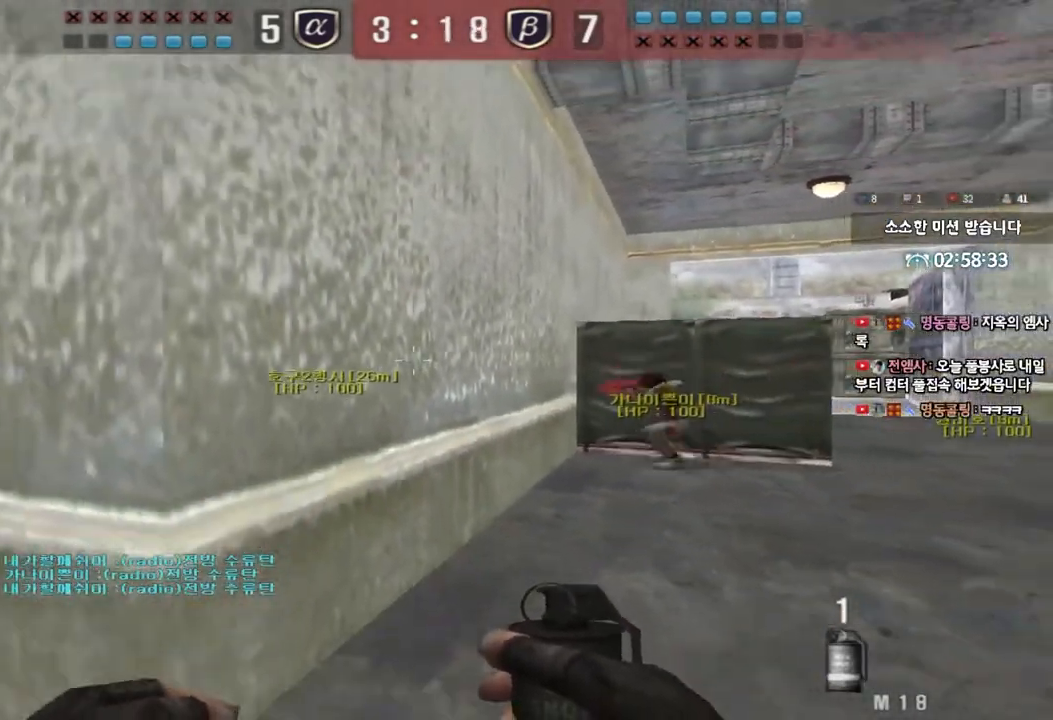
{"keys": ["d"], "events": [[67, "d", "down"], [133, "d", "up"], [283, "d", "down"], [367, "s", "up"], [400, "d", "up"], [467, "d", "down"]]}
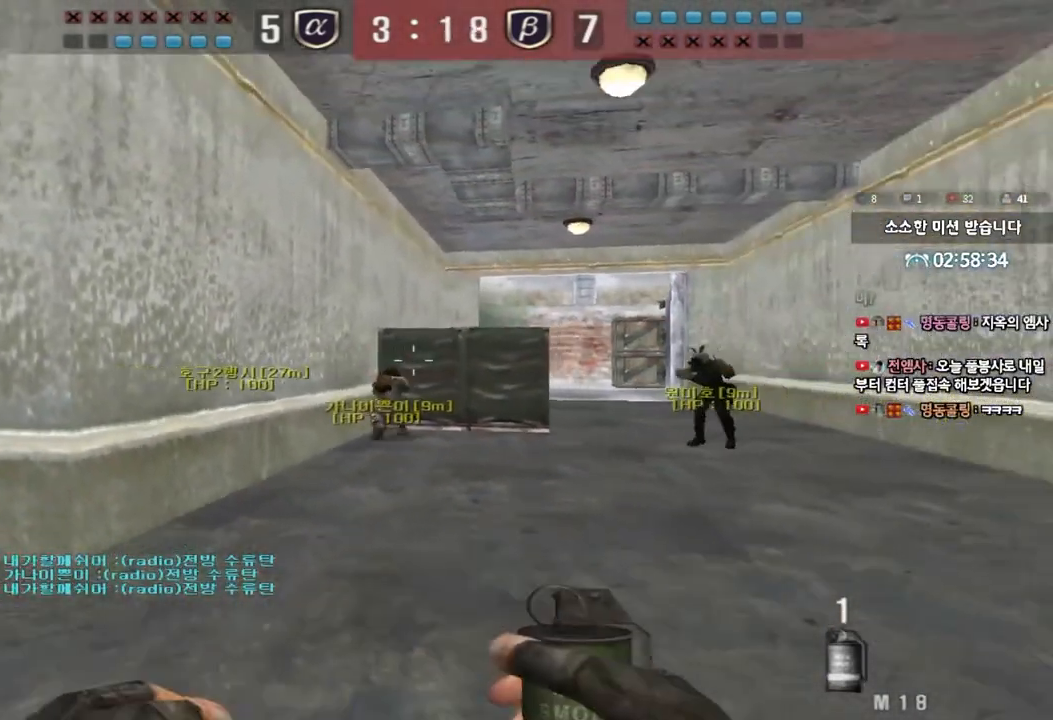
{"keys": ["d", "w"], "events": [[33, "w", "down"]]}
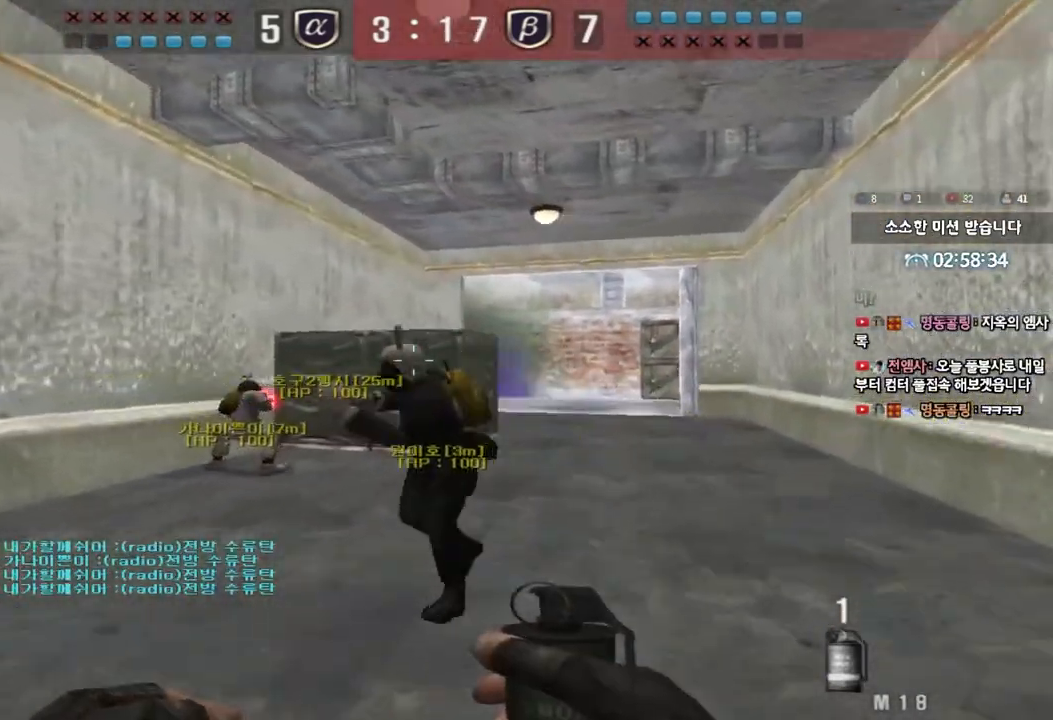
{"keys": ["d", "w"], "events": []}
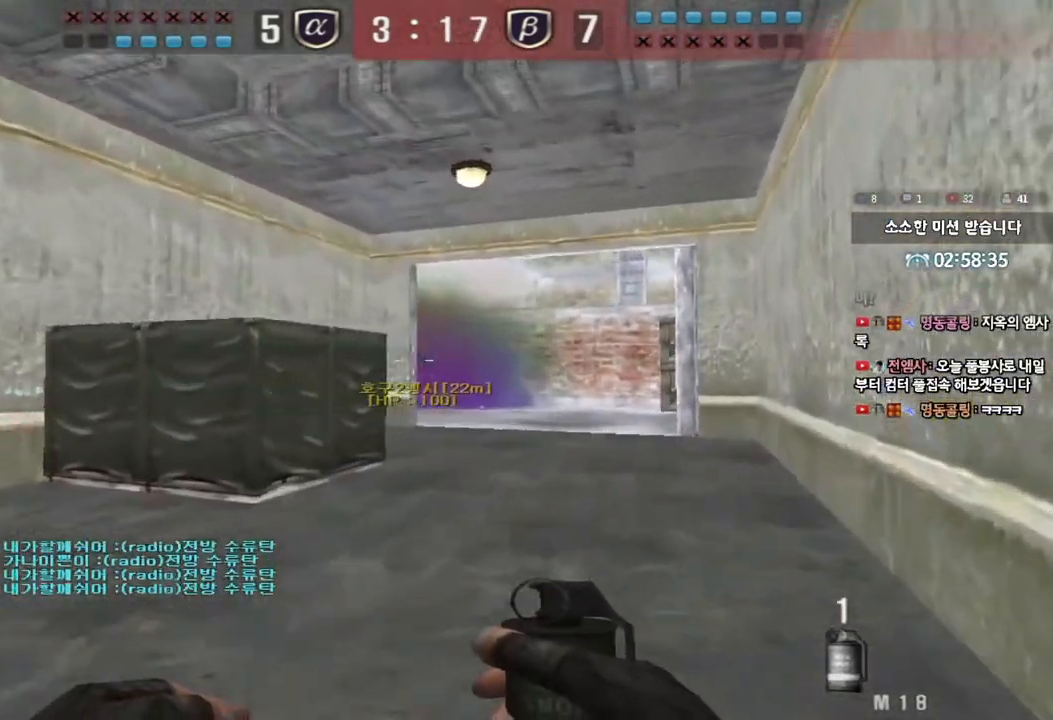
{"keys": ["a", "w"], "events": [[367, "d", "up"], [433, "a", "down"]]}
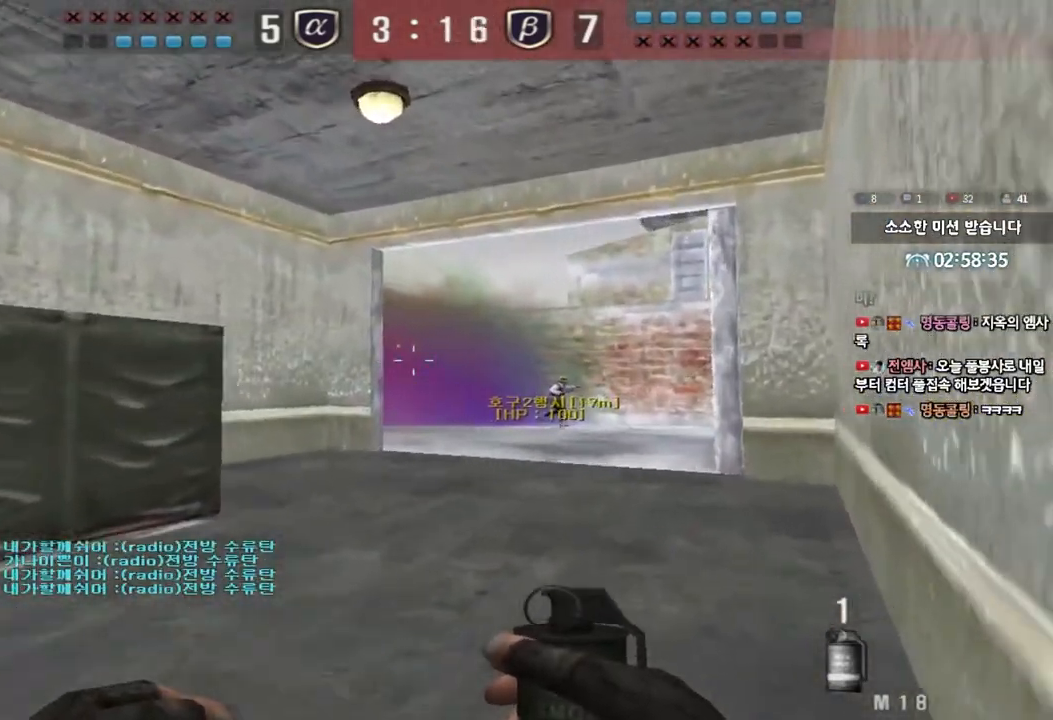
{"keys": ["w"], "events": [[467, "a", "up"]]}
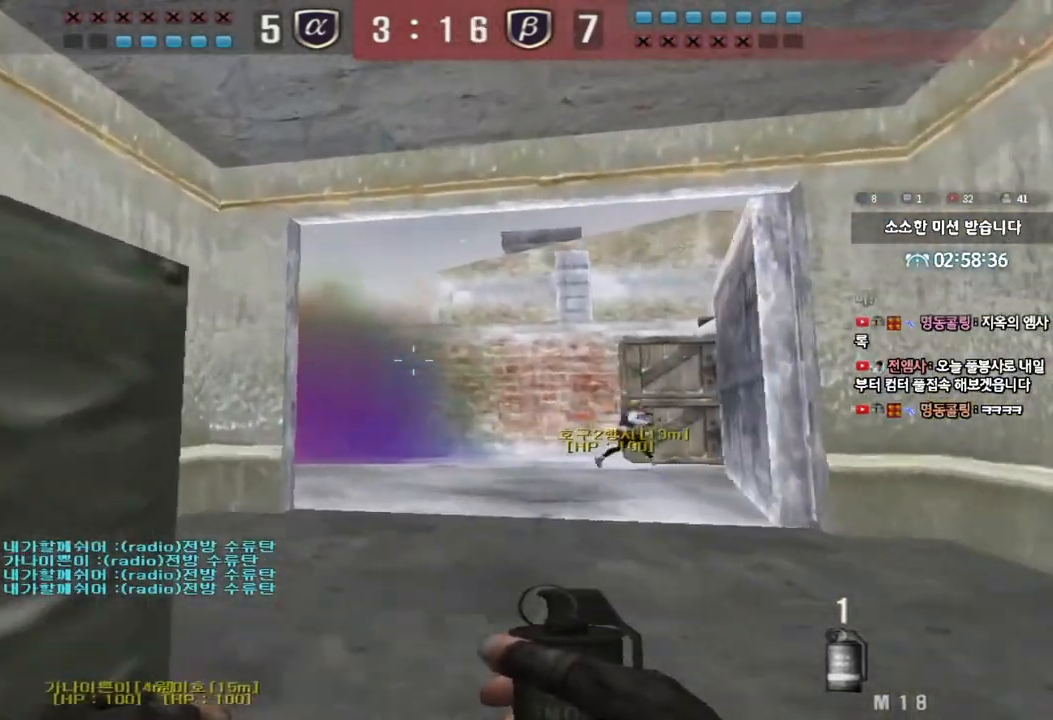
{"keys": ["shift", "w"], "events": [[250, "a", "down"], [417, "shift", "down"], [450, "a", "up"]]}
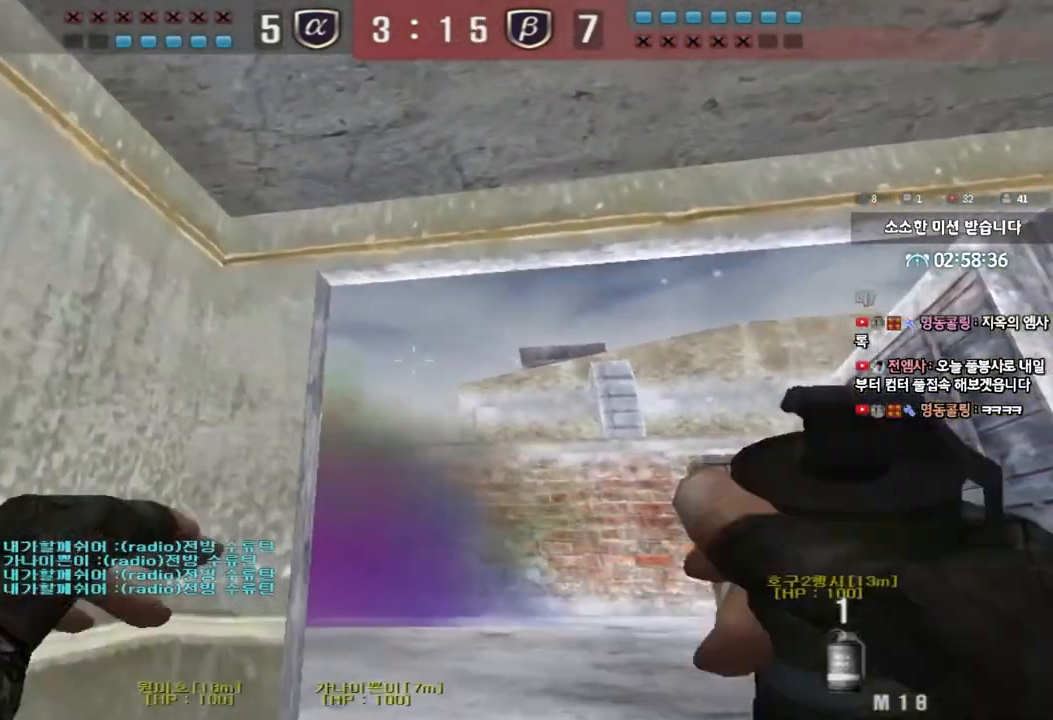
{"keys": ["s"], "events": [[133, "shift", "up"], [333, "space", "down"], [350, "w", "up"], [450, "s", "down"], [450, "space", "up"]]}
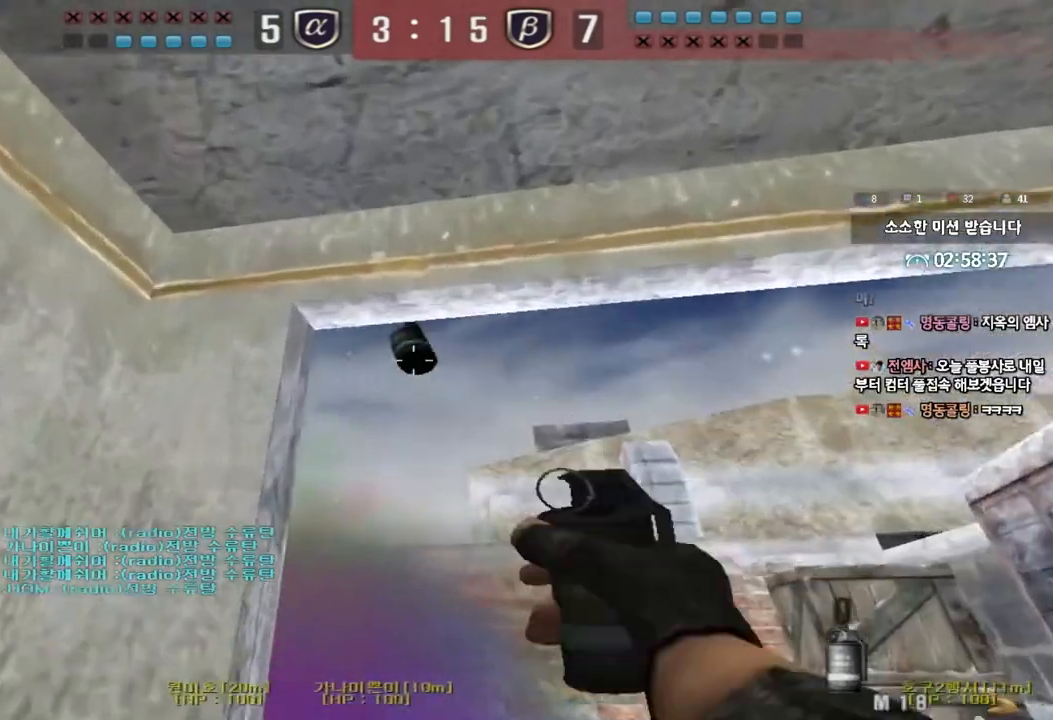
{"keys": ["w"], "events": [[317, "a", "down"], [400, "s", "up"], [417, "a", "up"], [500, "w", "down"]]}